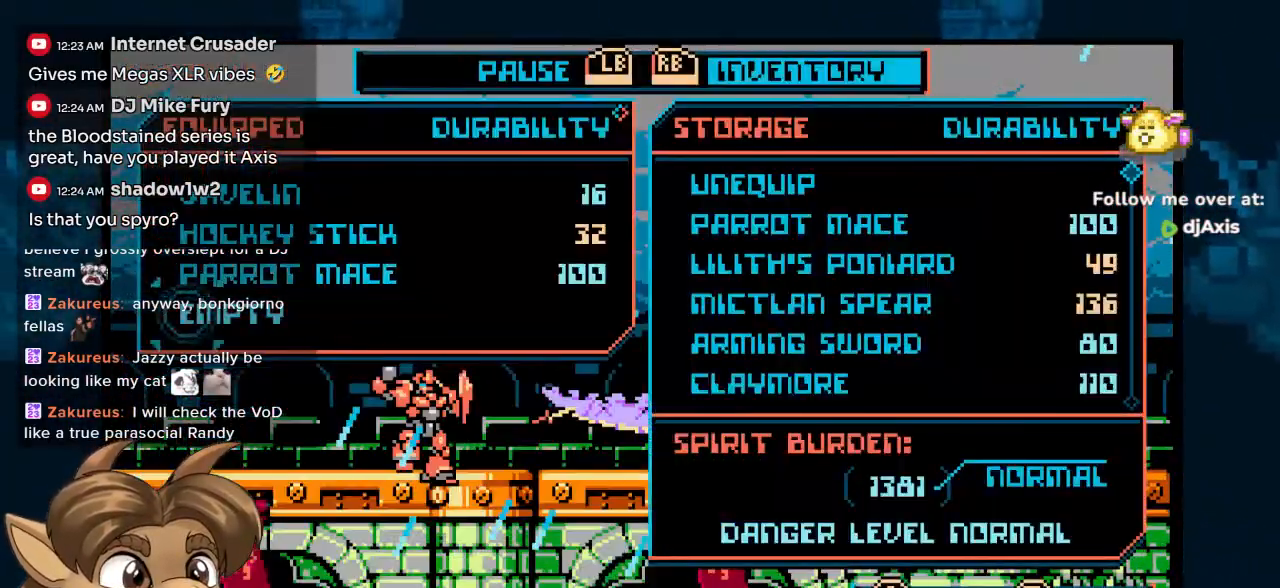
Gameplay with a controller (Nintendo layout); each line is a JSON object with the inputs held at the frame after it. "events" lists button and stick changes between this image and that frame as [ms after this image, input, new state], when the widget could be followed in between. Not read: L1 L2 L3 R2 R3 Y.
{"buttons": [], "left_stick": "center", "right_stick": "center", "events": [[83, "DPAD_DOWN", "up"], [450, "DPAD_DOWN", "down"], [500, "DPAD_DOWN", "up"]]}
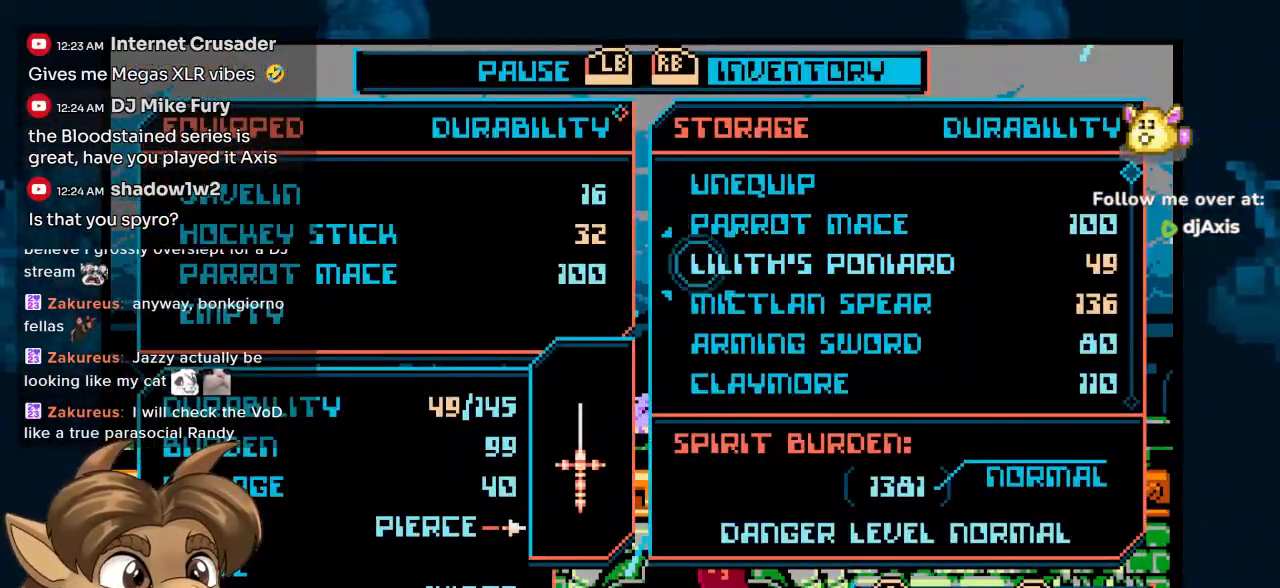
{"buttons": ["DPAD_UP"], "left_stick": "center", "right_stick": "center", "events": [[83, "DPAD_DOWN", "down"], [150, "DPAD_DOWN", "up"], [233, "DPAD_DOWN", "down"], [283, "DPAD_DOWN", "up"], [483, "DPAD_UP", "down"]]}
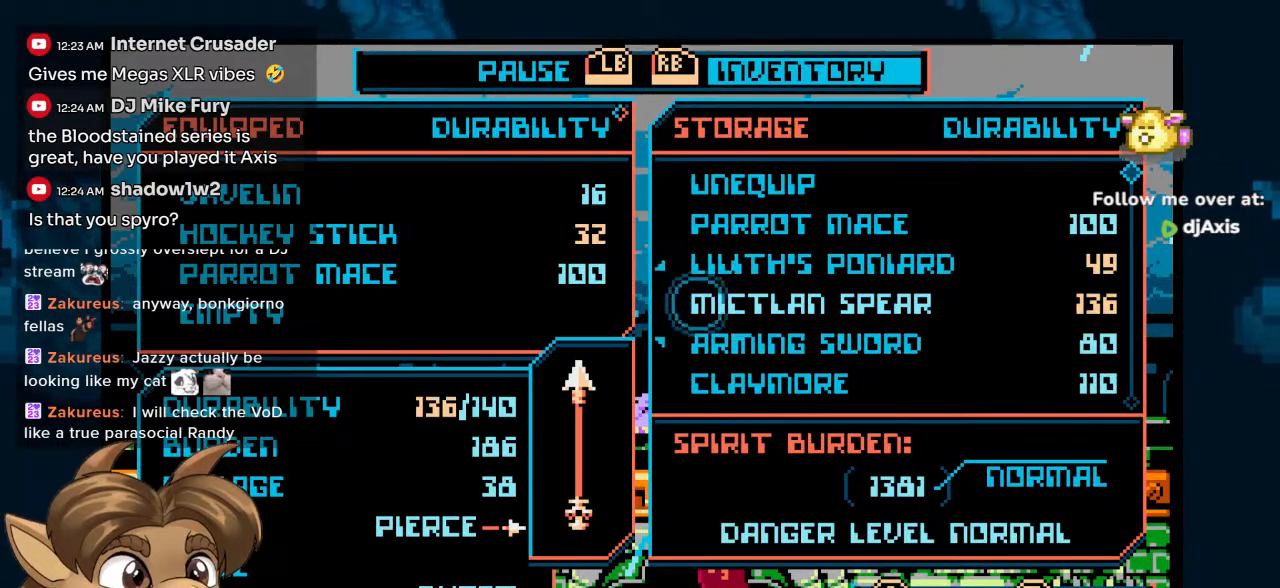
{"buttons": [], "left_stick": "center", "right_stick": "center", "events": [[50, "DPAD_UP", "up"], [117, "DPAD_UP", "down"], [200, "DPAD_UP", "up"]]}
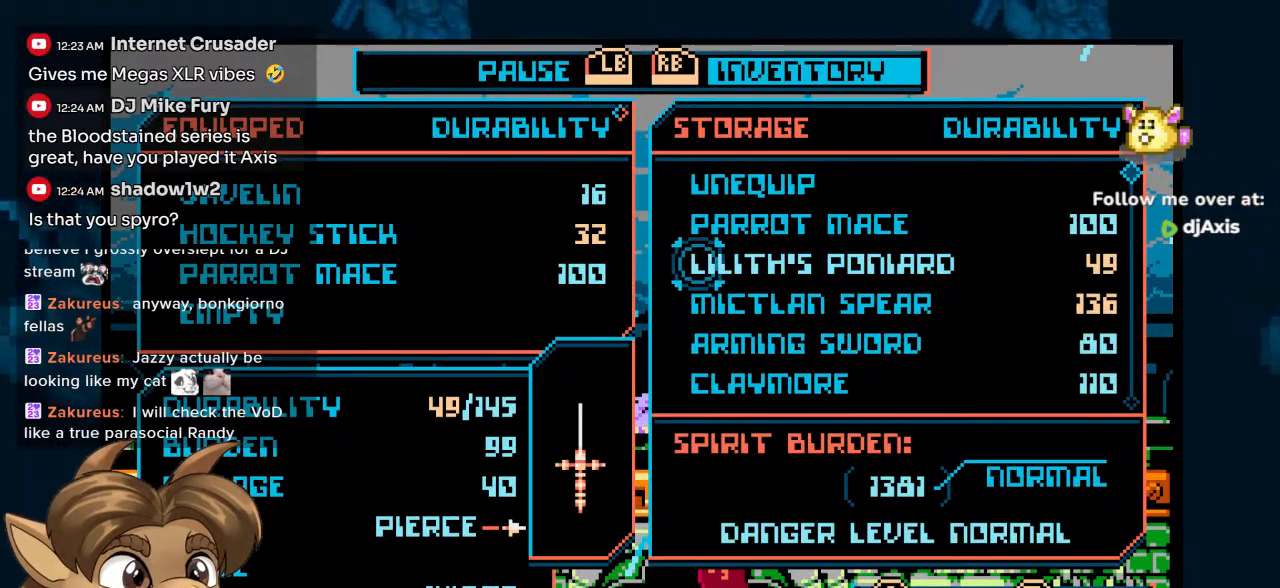
{"buttons": [], "left_stick": "center", "right_stick": "center", "events": []}
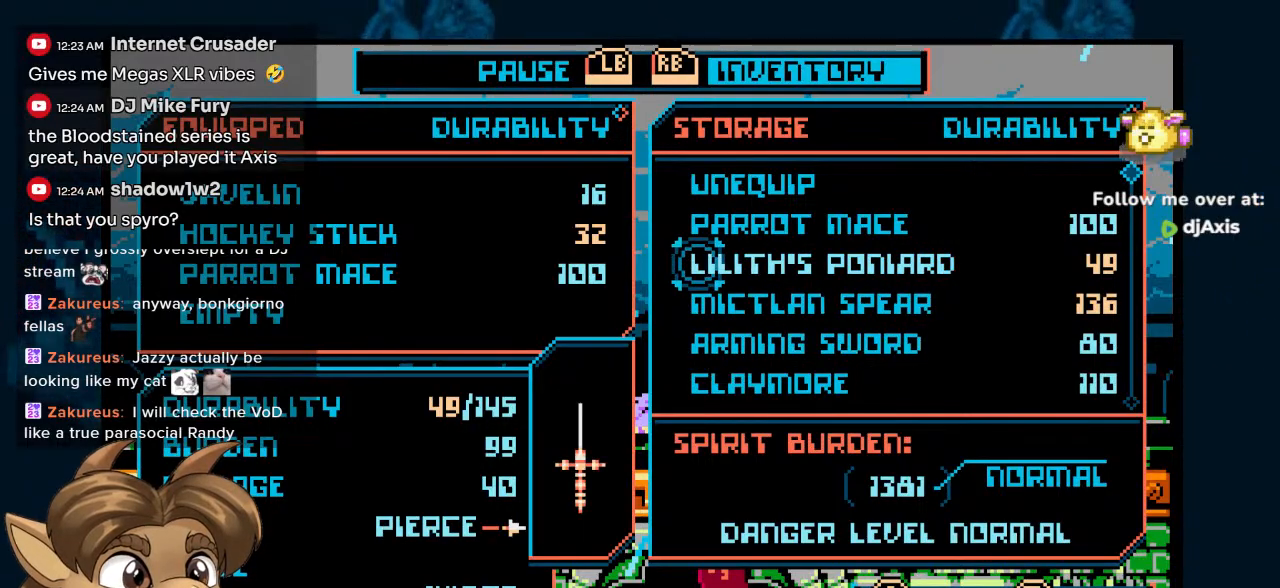
{"buttons": ["START"], "left_stick": "center", "right_stick": "center", "events": [[450, "START", "down"]]}
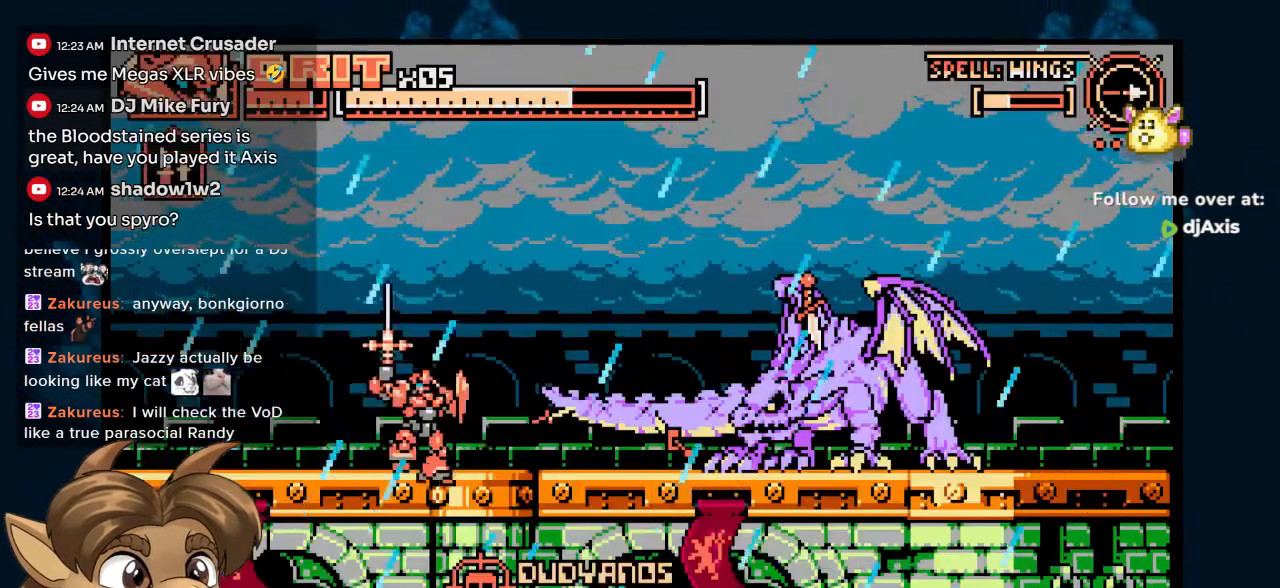
{"buttons": ["DPAD_RIGHT"], "left_stick": "center", "right_stick": "center", "events": [[83, "START", "up"], [133, "DPAD_RIGHT", "down"]]}
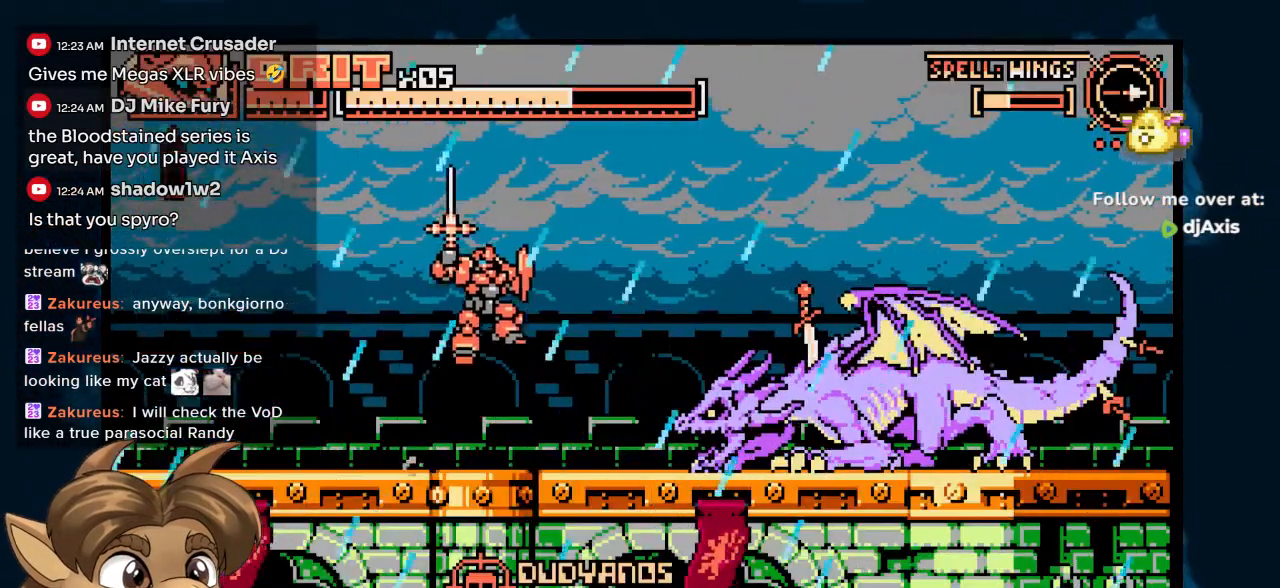
{"buttons": [], "left_stick": "center", "right_stick": "center", "events": [[150, "DPAD_RIGHT", "up"]]}
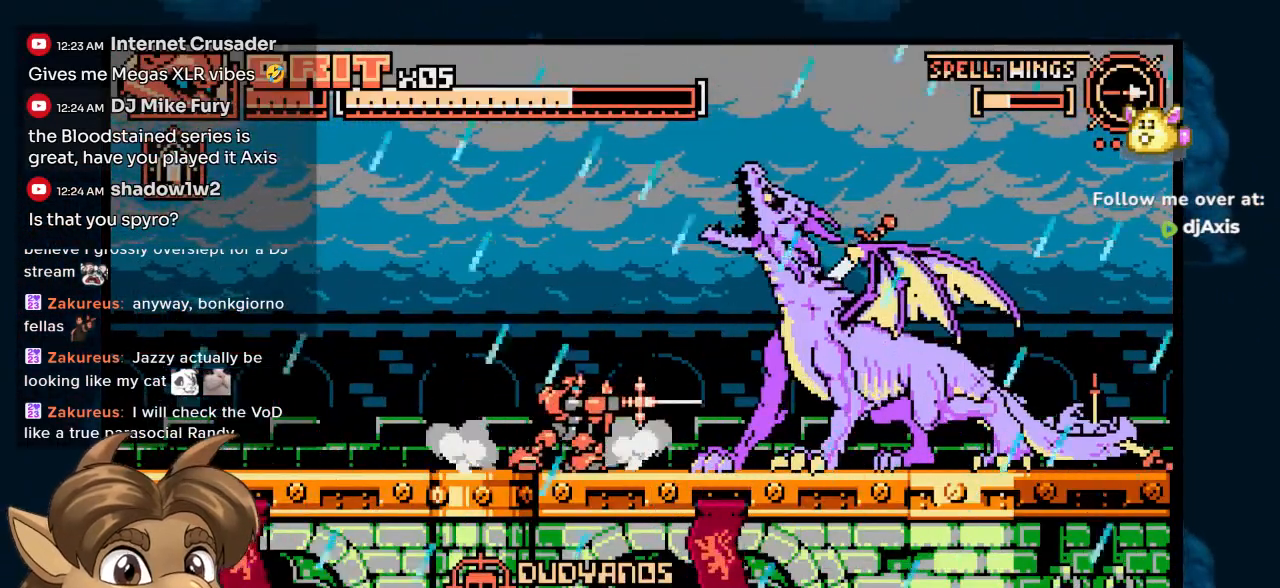
{"buttons": ["DPAD_RIGHT"], "left_stick": "center", "right_stick": "center", "events": [[450, "DPAD_RIGHT", "down"]]}
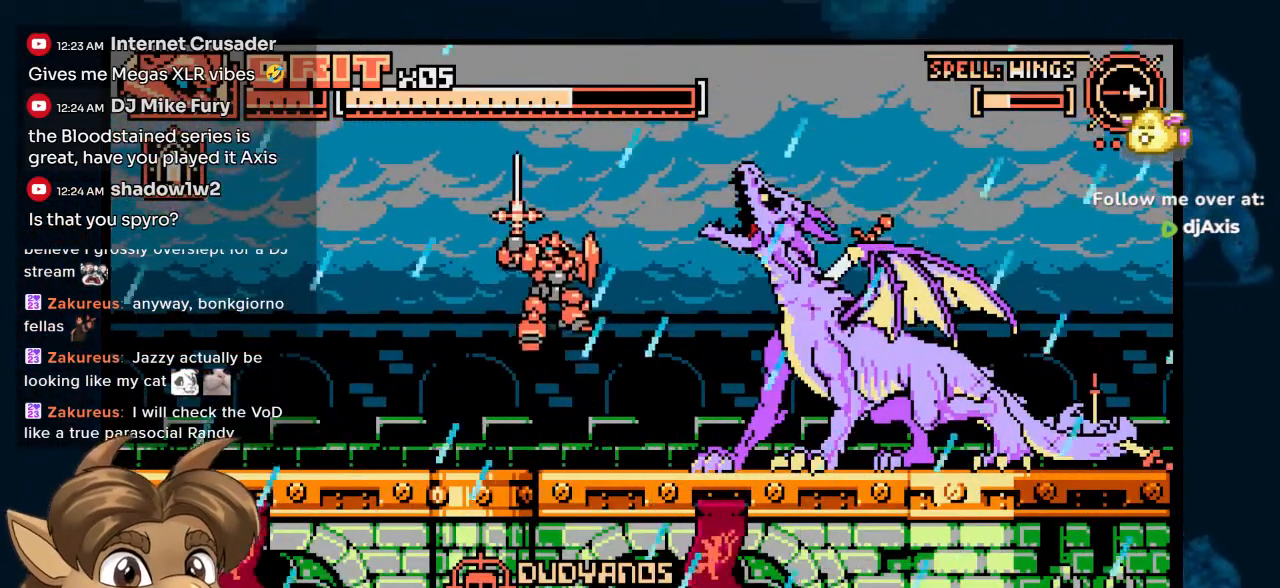
{"buttons": ["DPAD_RIGHT"], "left_stick": "center", "right_stick": "center", "events": [[250, "DPAD_RIGHT", "up"], [500, "DPAD_RIGHT", "down"]]}
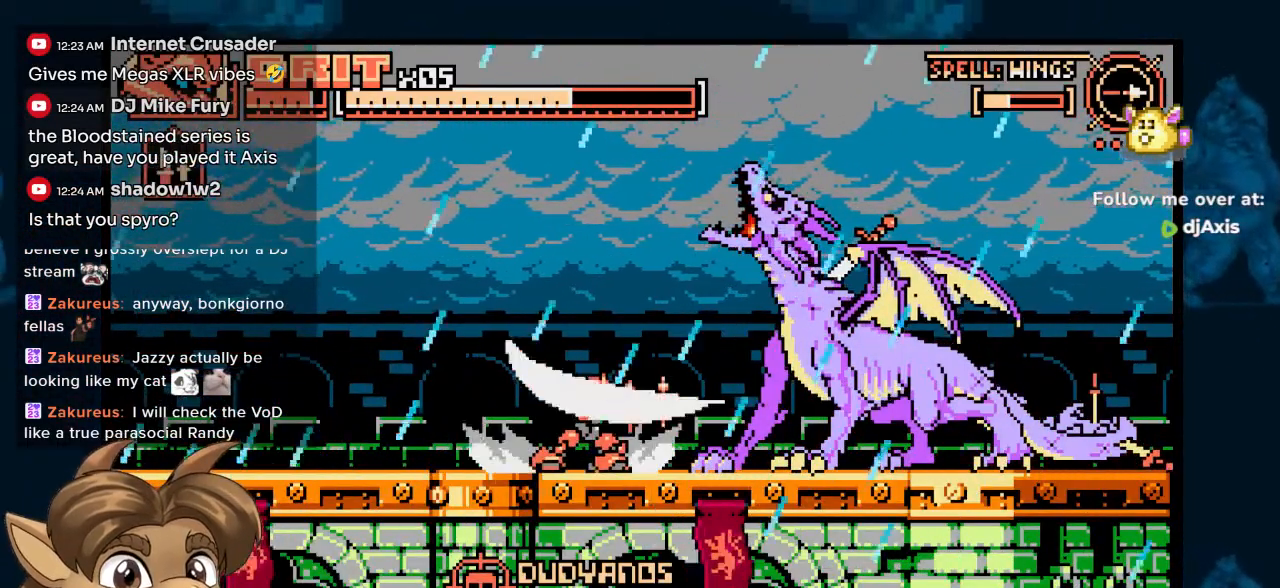
{"buttons": ["DPAD_RIGHT"], "left_stick": "center", "right_stick": "center", "events": [[100, "DPAD_RIGHT", "up"], [233, "DPAD_RIGHT", "down"]]}
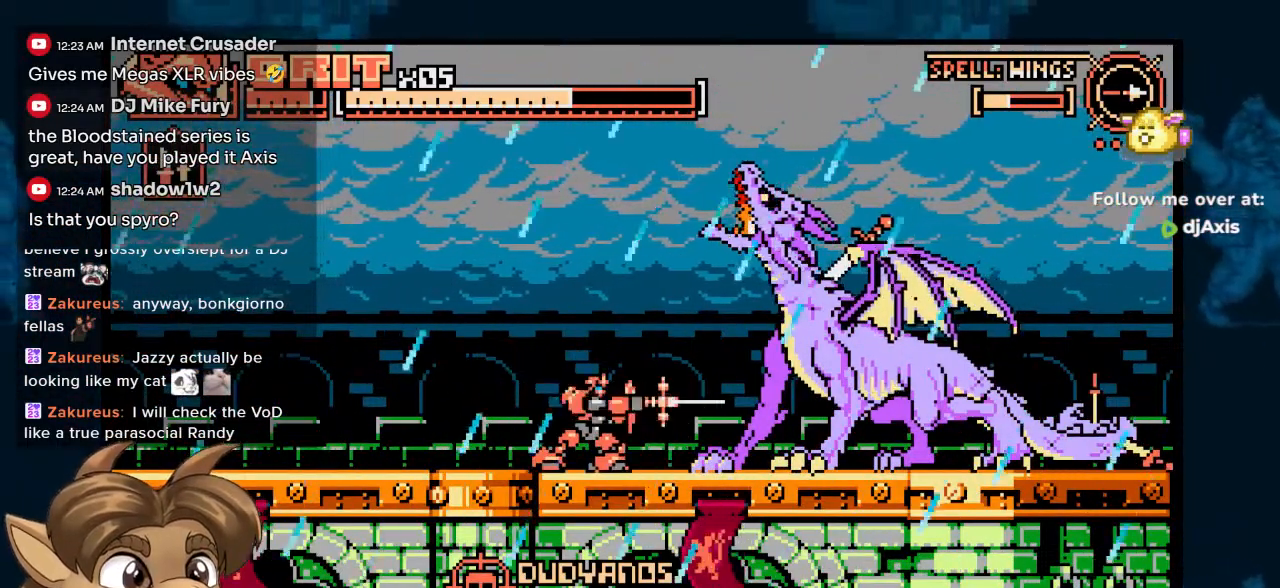
{"buttons": ["DPAD_RIGHT"], "left_stick": "center", "right_stick": "center", "events": [[83, "DPAD_RIGHT", "up"], [250, "DPAD_LEFT", "down"], [350, "DPAD_LEFT", "up"], [417, "DPAD_RIGHT", "down"]]}
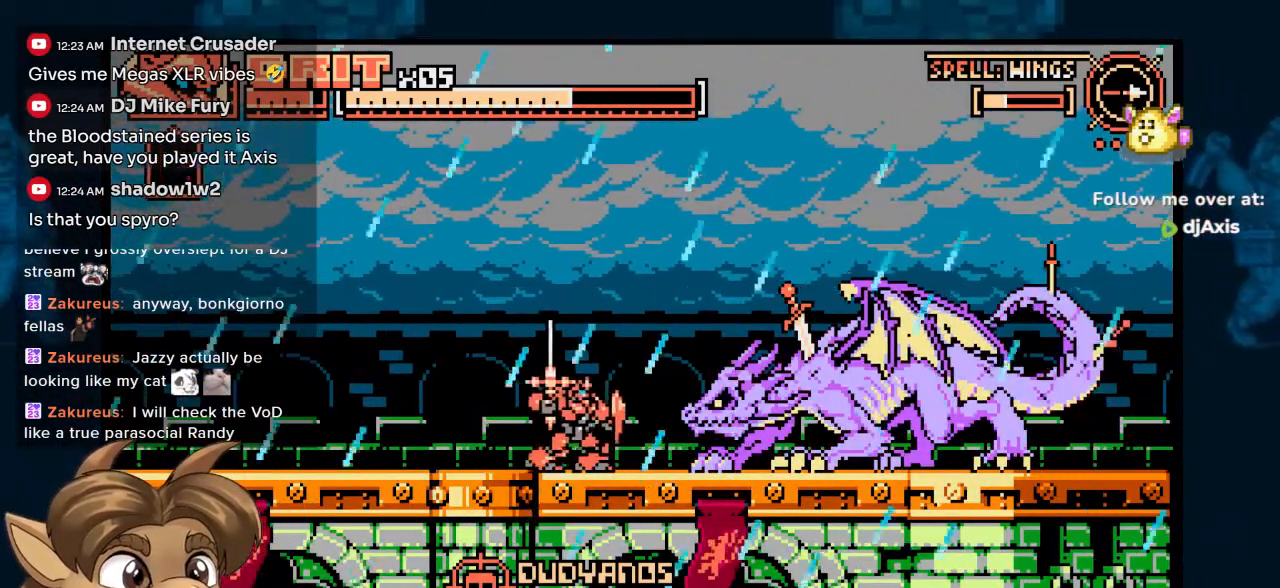
{"buttons": ["DPAD_RIGHT"], "left_stick": "center", "right_stick": "center", "events": [[83, "DPAD_RIGHT", "up"], [300, "DPAD_RIGHT", "down"]]}
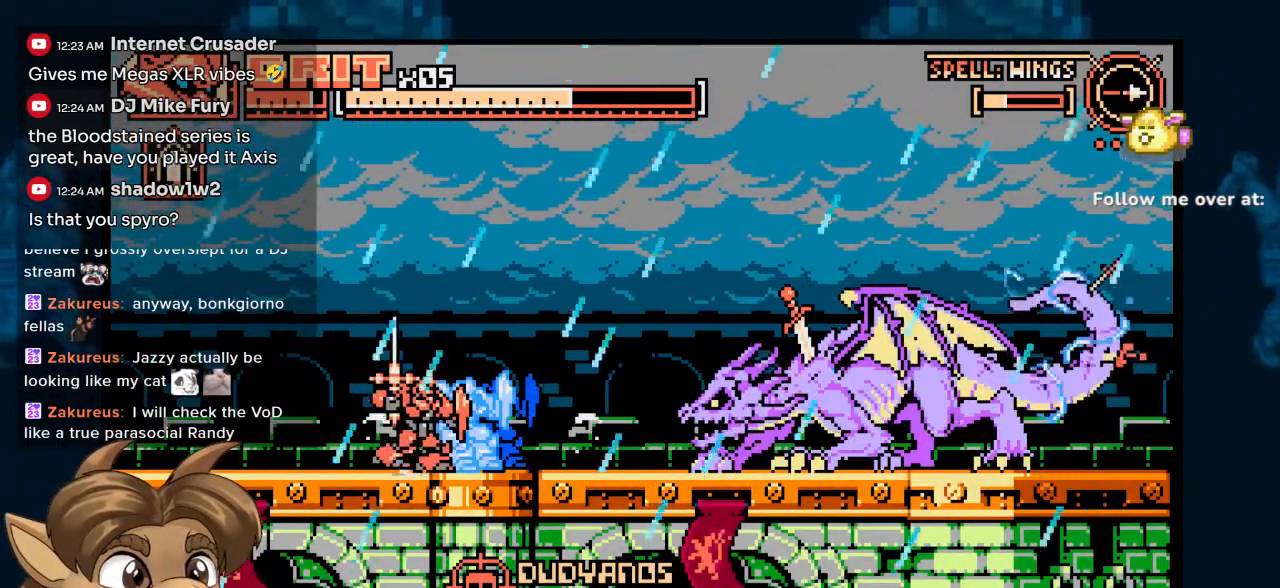
{"buttons": [], "left_stick": "center", "right_stick": "center", "events": [[250, "DPAD_RIGHT", "up"]]}
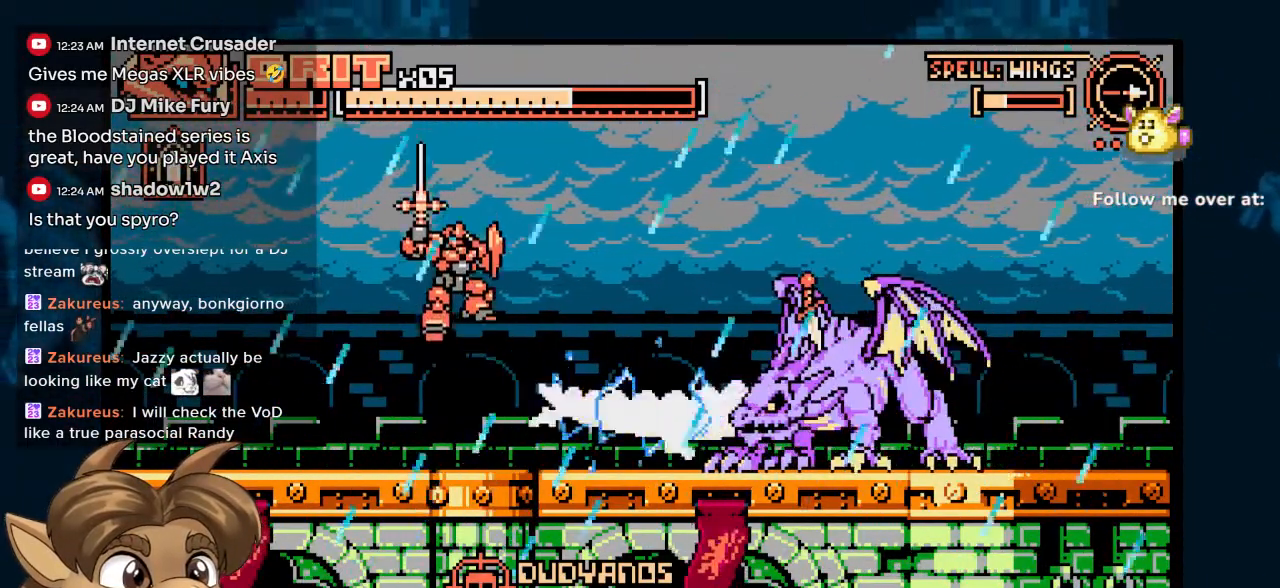
{"buttons": [], "left_stick": "center", "right_stick": "center", "events": [[67, "DPAD_RIGHT", "down"], [417, "DPAD_RIGHT", "up"]]}
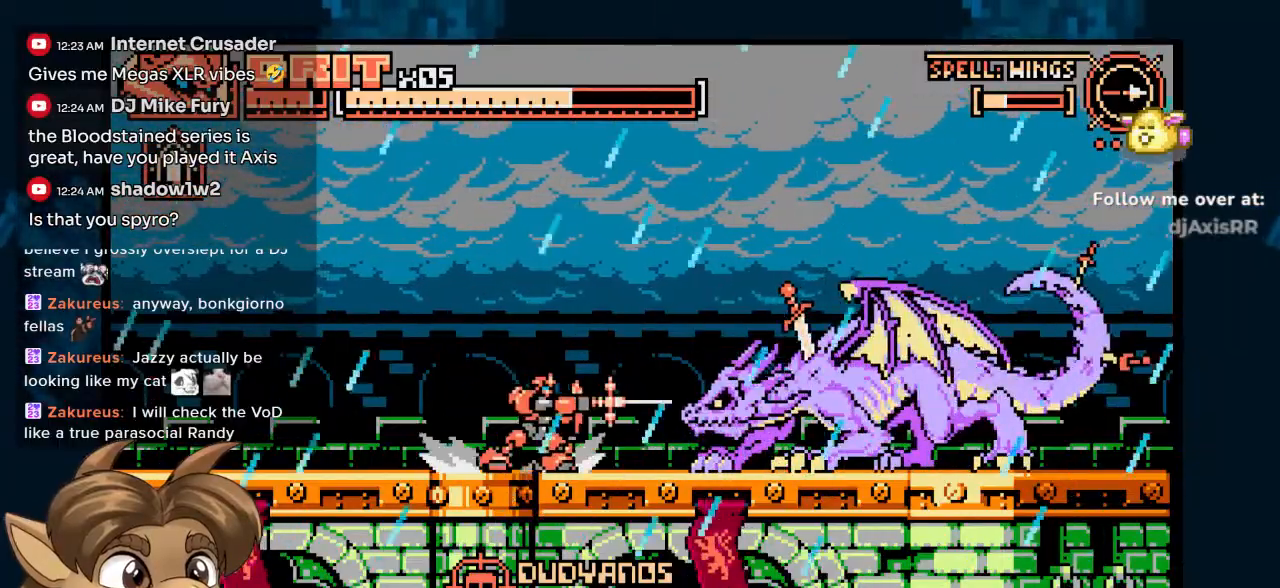
{"buttons": [], "left_stick": "center", "right_stick": "center", "events": [[67, "DPAD_RIGHT", "down"], [317, "DPAD_RIGHT", "up"]]}
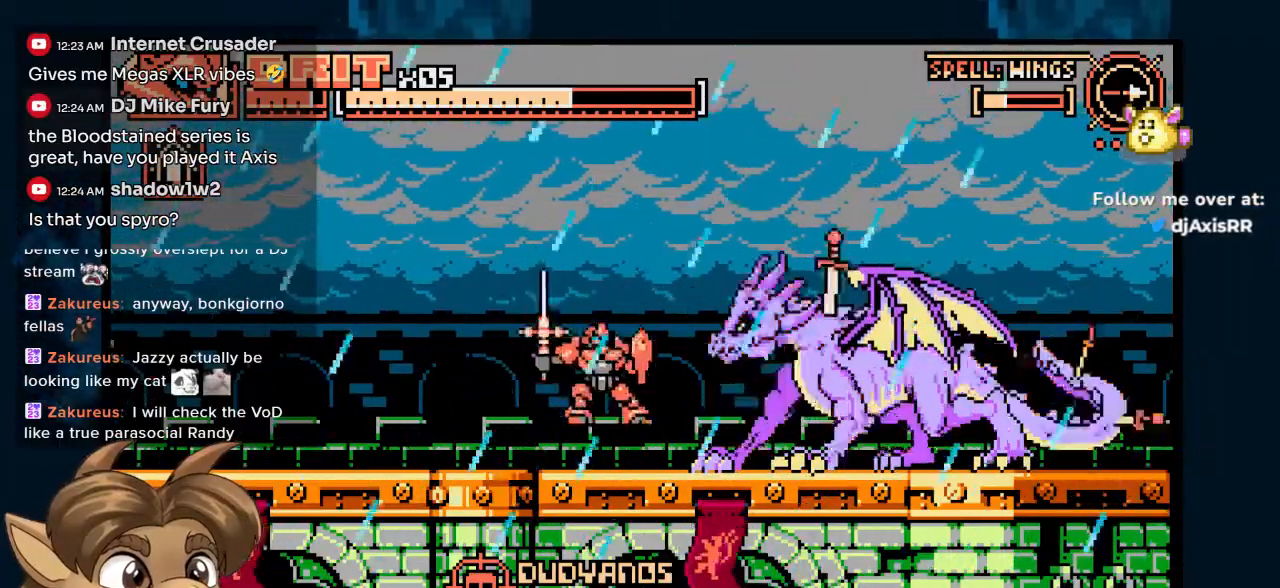
{"buttons": [], "left_stick": "center", "right_stick": "center", "events": []}
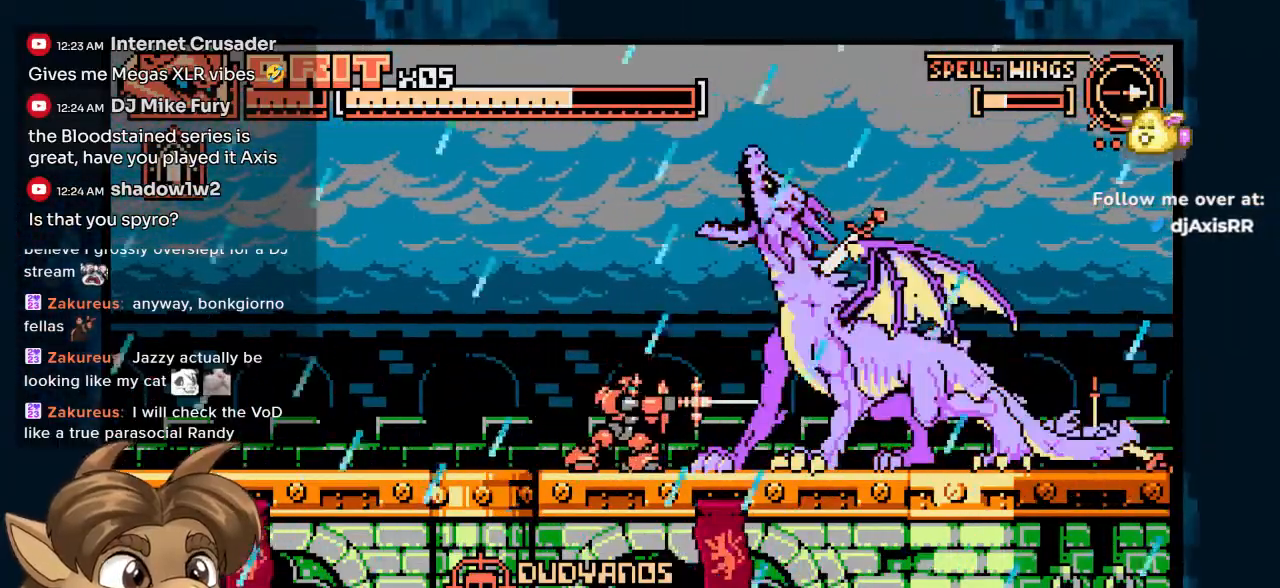
{"buttons": [], "left_stick": "center", "right_stick": "center", "events": []}
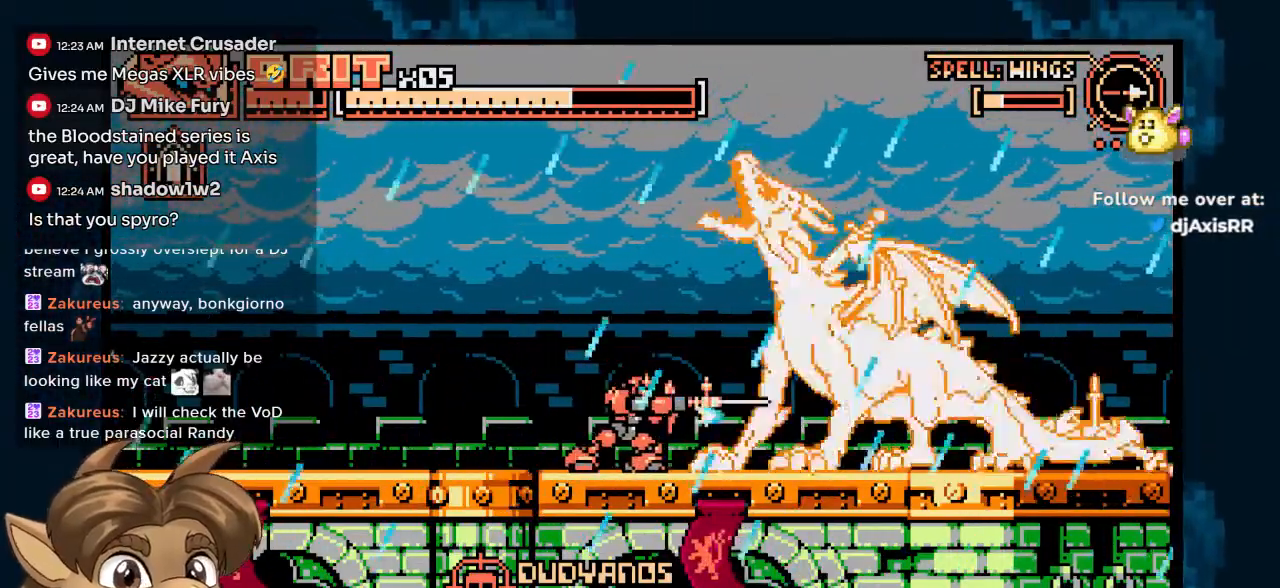
{"buttons": [], "left_stick": "center", "right_stick": "center", "events": []}
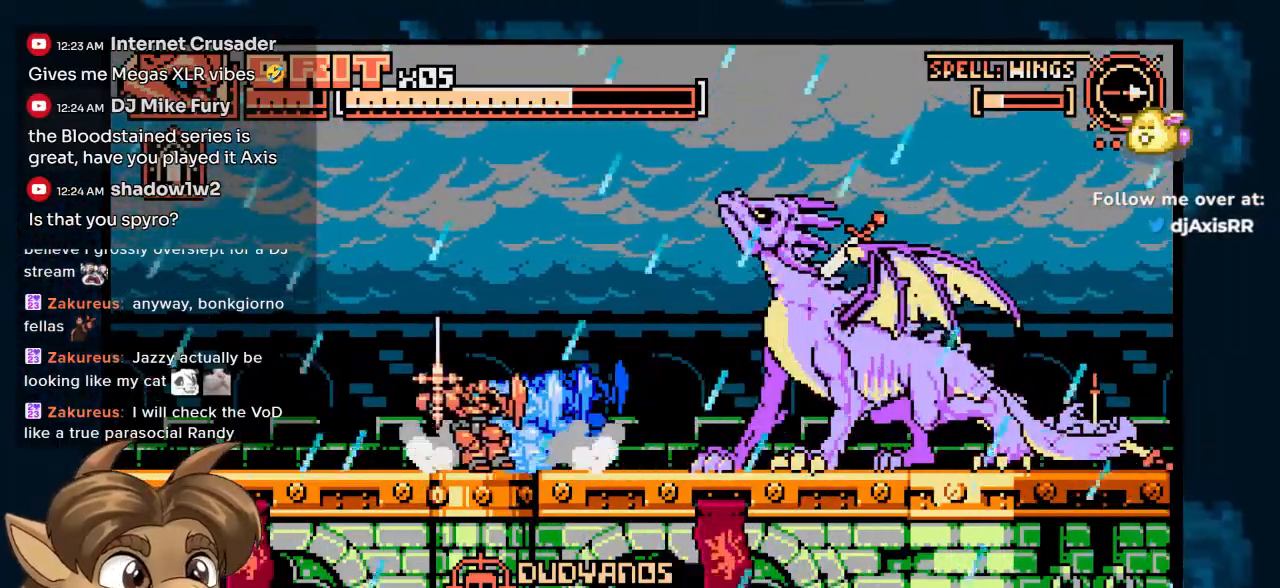
{"buttons": [], "left_stick": "center", "right_stick": "center", "events": [[117, "DPAD_RIGHT", "down"], [417, "DPAD_RIGHT", "up"]]}
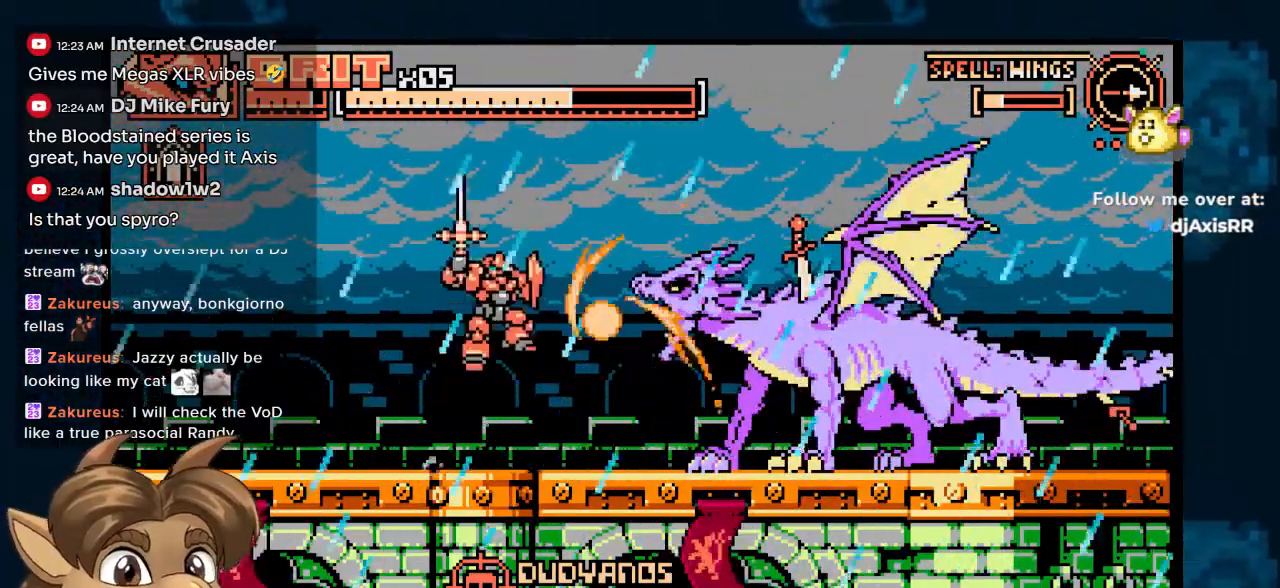
{"buttons": [], "left_stick": "center", "right_stick": "center", "events": [[133, "DPAD_RIGHT", "down"], [233, "DPAD_RIGHT", "up"]]}
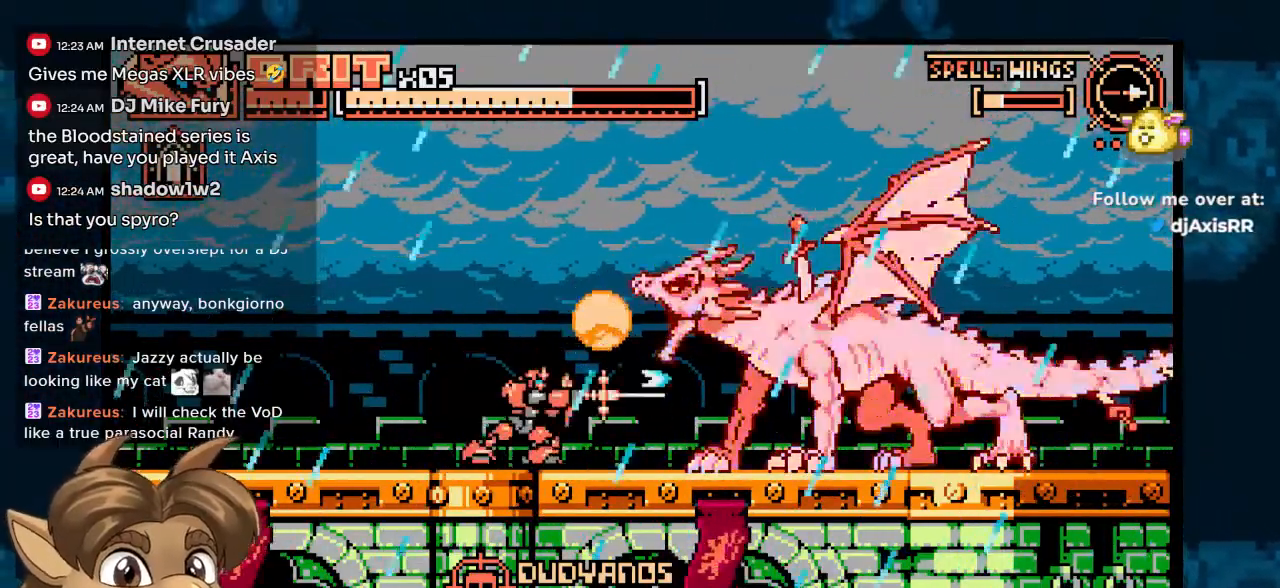
{"buttons": ["DPAD_RIGHT"], "left_stick": "center", "right_stick": "center", "events": [[500, "DPAD_RIGHT", "down"]]}
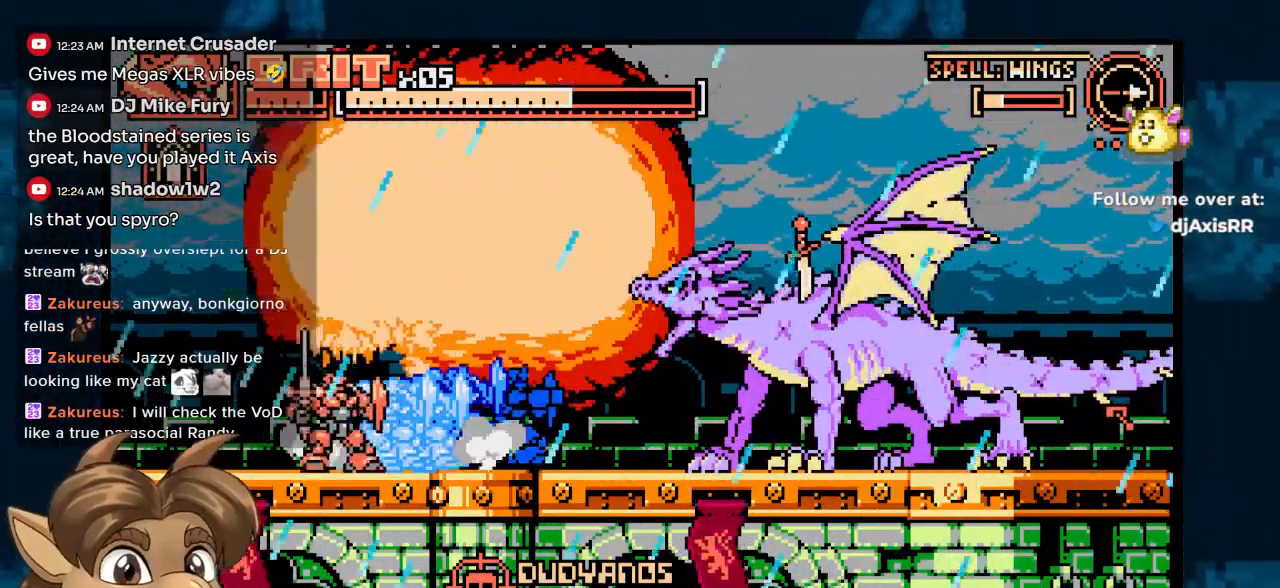
{"buttons": ["DPAD_DOWN", "DPAD_RIGHT"], "left_stick": "center", "right_stick": "center", "events": [[150, "DPAD_RIGHT", "up"], [250, "DPAD_RIGHT", "down"], [283, "DPAD_DOWN", "down"], [333, "DPAD_RIGHT", "up"], [383, "DPAD_RIGHT", "down"]]}
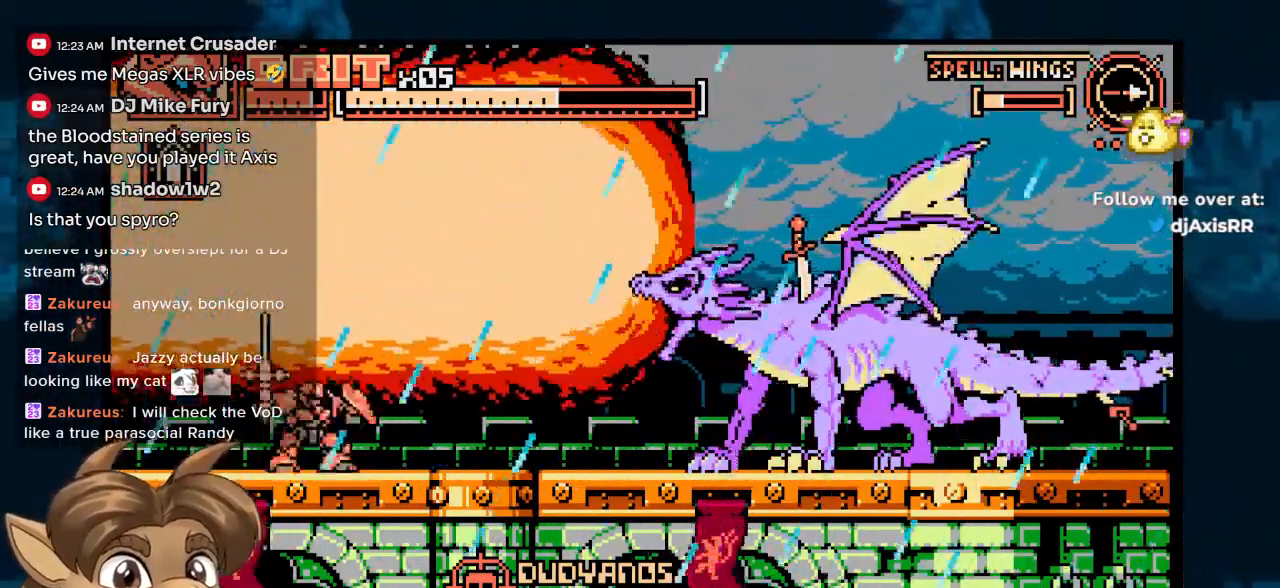
{"buttons": ["DPAD_DOWN"], "left_stick": "center", "right_stick": "center", "events": [[267, "DPAD_RIGHT", "up"]]}
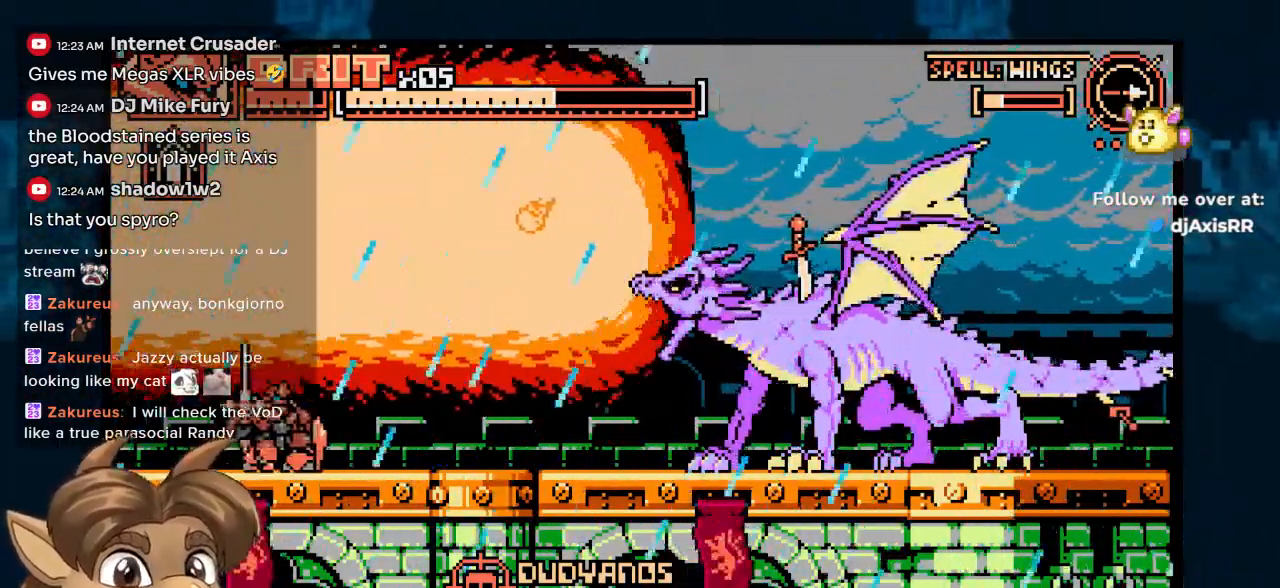
{"buttons": ["DPAD_DOWN"], "left_stick": "center", "right_stick": "center", "events": []}
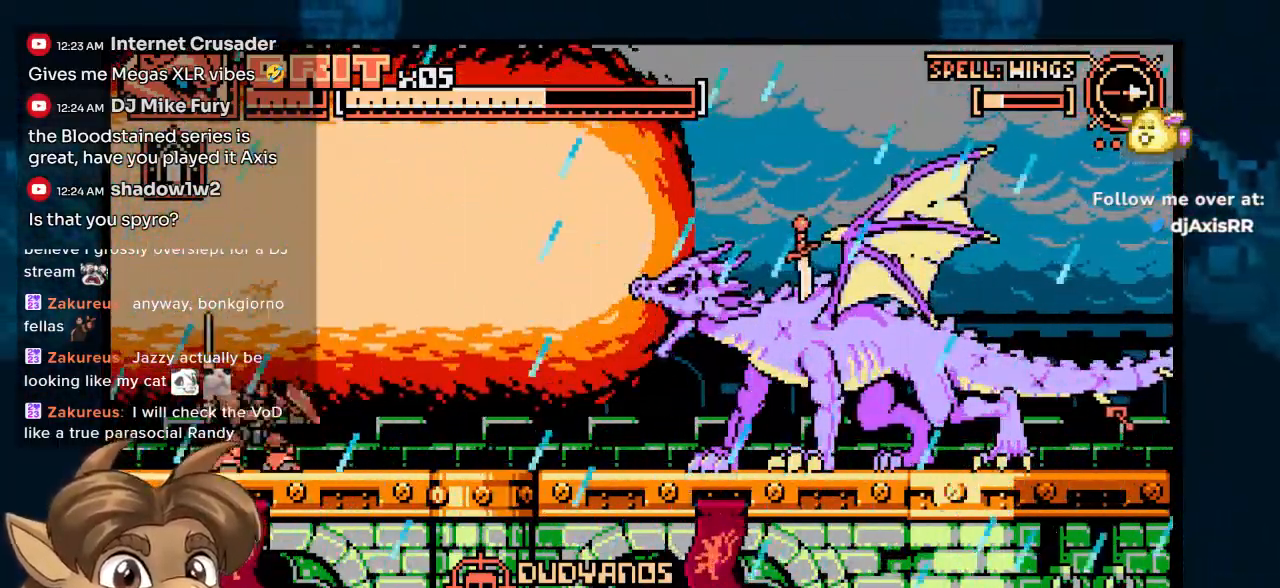
{"buttons": ["DPAD_DOWN", "DPAD_RIGHT"], "left_stick": "center", "right_stick": "center", "events": [[333, "DPAD_RIGHT", "down"]]}
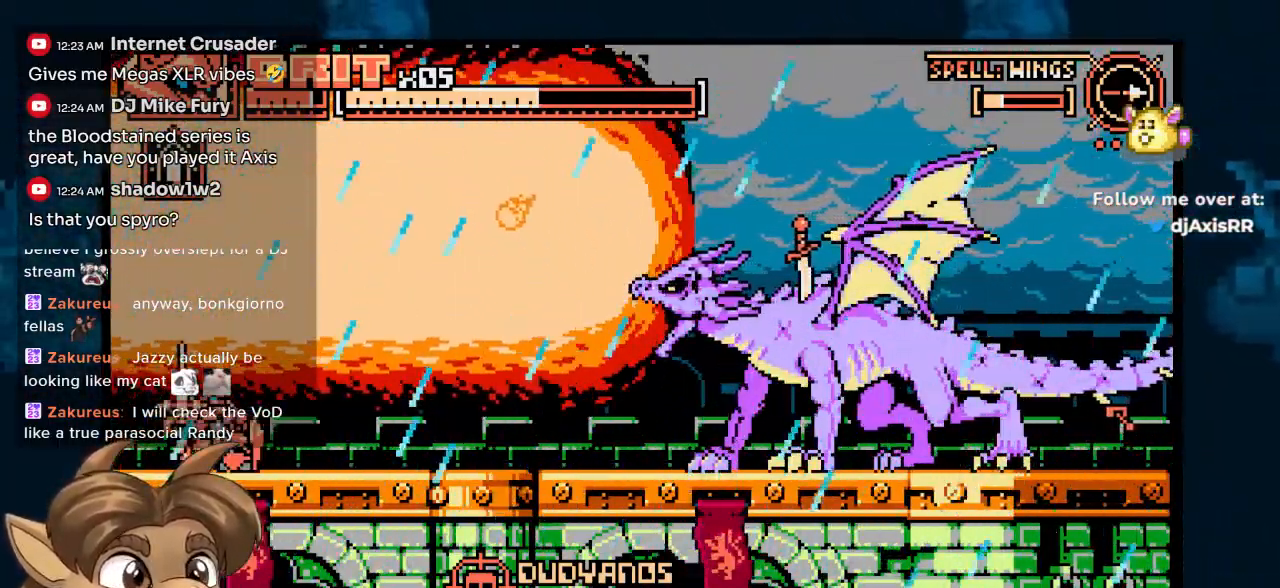
{"buttons": ["DPAD_DOWN", "DPAD_RIGHT"], "left_stick": "center", "right_stick": "center", "events": []}
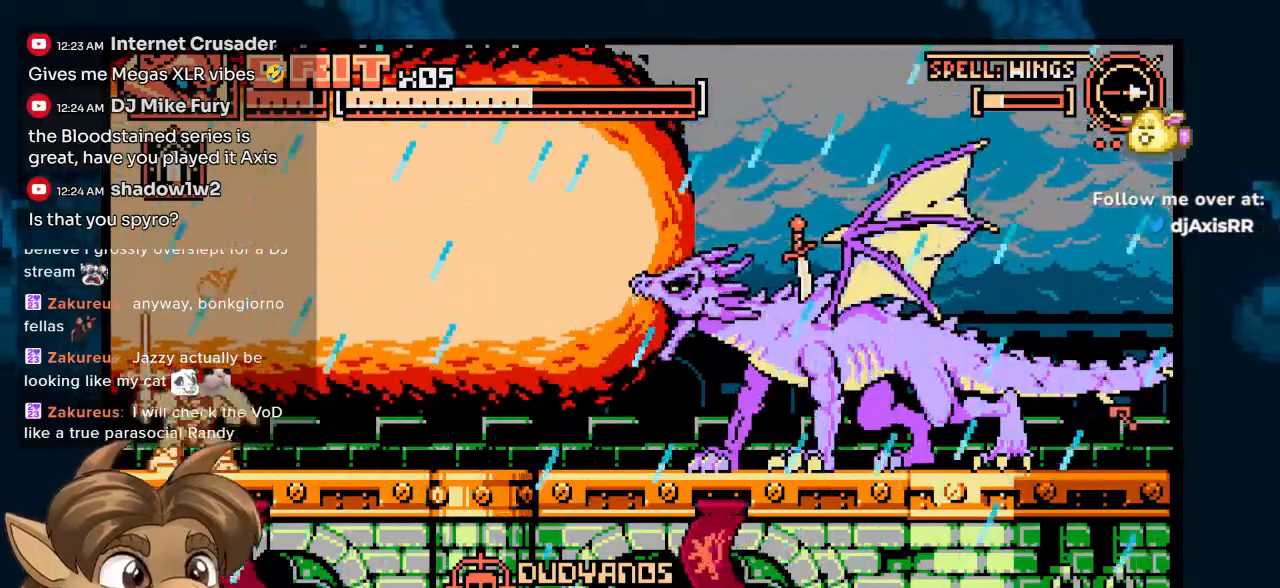
{"buttons": ["DPAD_DOWN", "DPAD_LEFT"], "left_stick": "center", "right_stick": "center", "events": [[33, "DPAD_RIGHT", "up"], [217, "DPAD_LEFT", "down"]]}
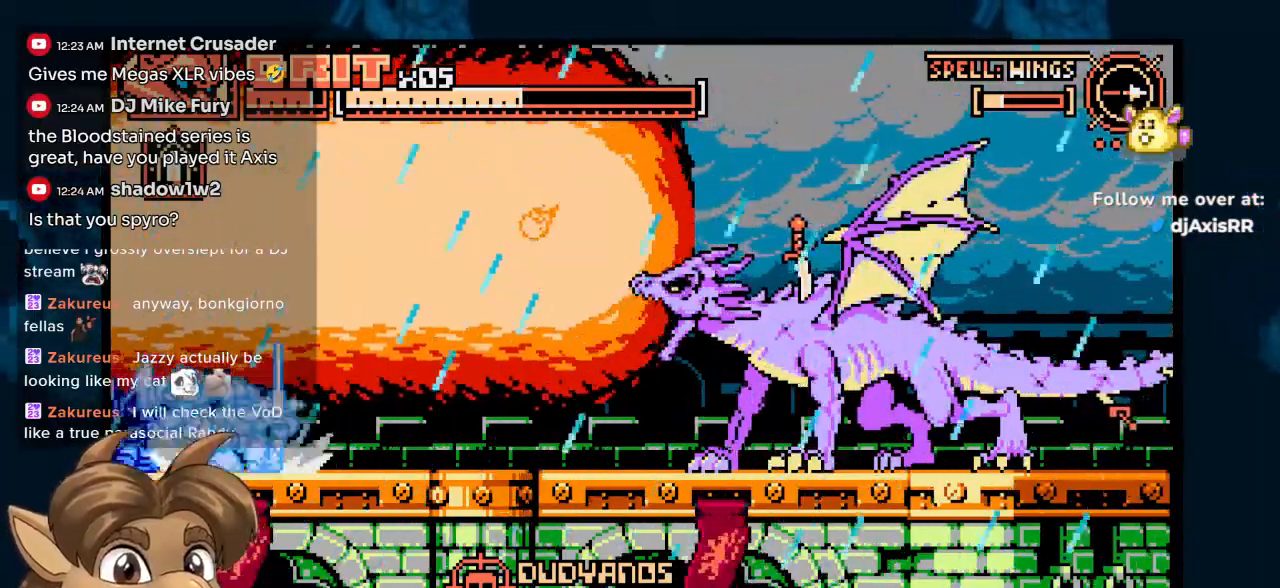
{"buttons": ["DPAD_DOWN", "DPAD_LEFT"], "left_stick": "center", "right_stick": "center", "events": []}